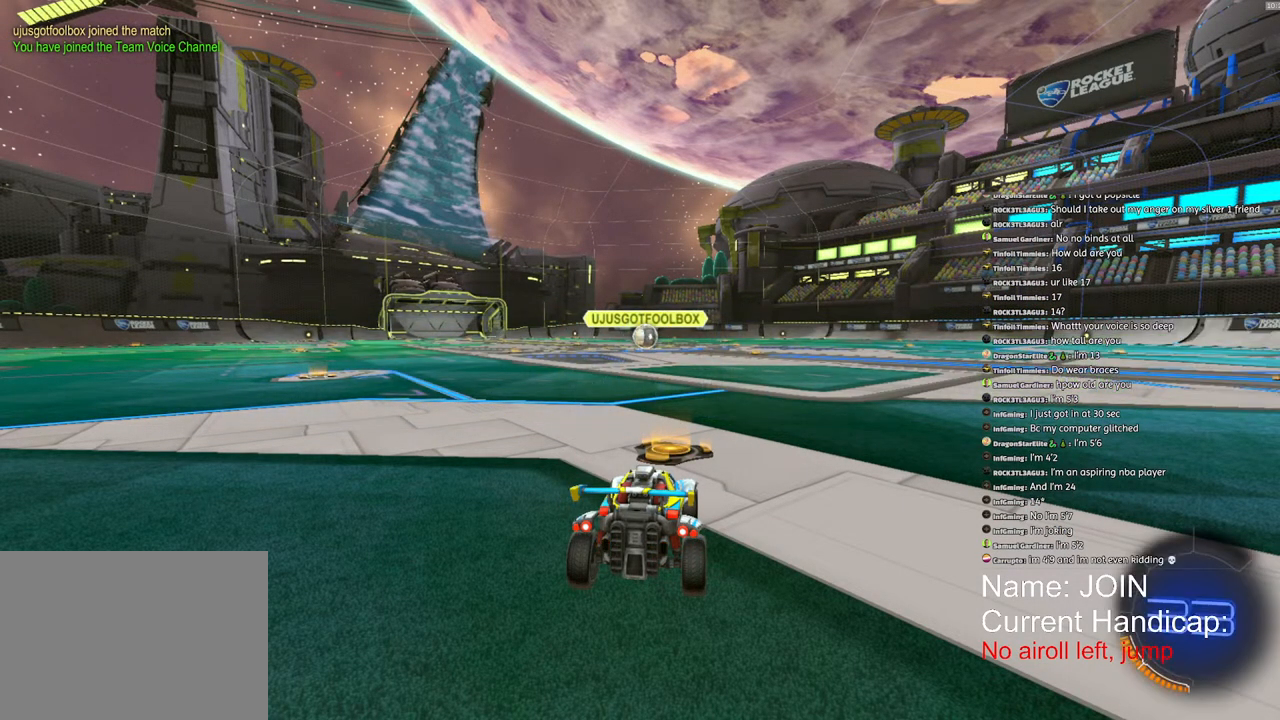
Gameplay with a controller (PlayStation layout); each line is a JSON object with the inputs held at the frame after it. "events" lists button and stick changes between this image and that frame as [ms after this image, input, new state], when the widget could be followed in between. Not read: DPAD_DOWN DPAD_LEFT DPAD_RIGHT DPAD_UP.
{"buttons": ["SQUARE"], "left_stick": "center", "right_stick": "center", "events": [[200, "SQUARE", "down"]]}
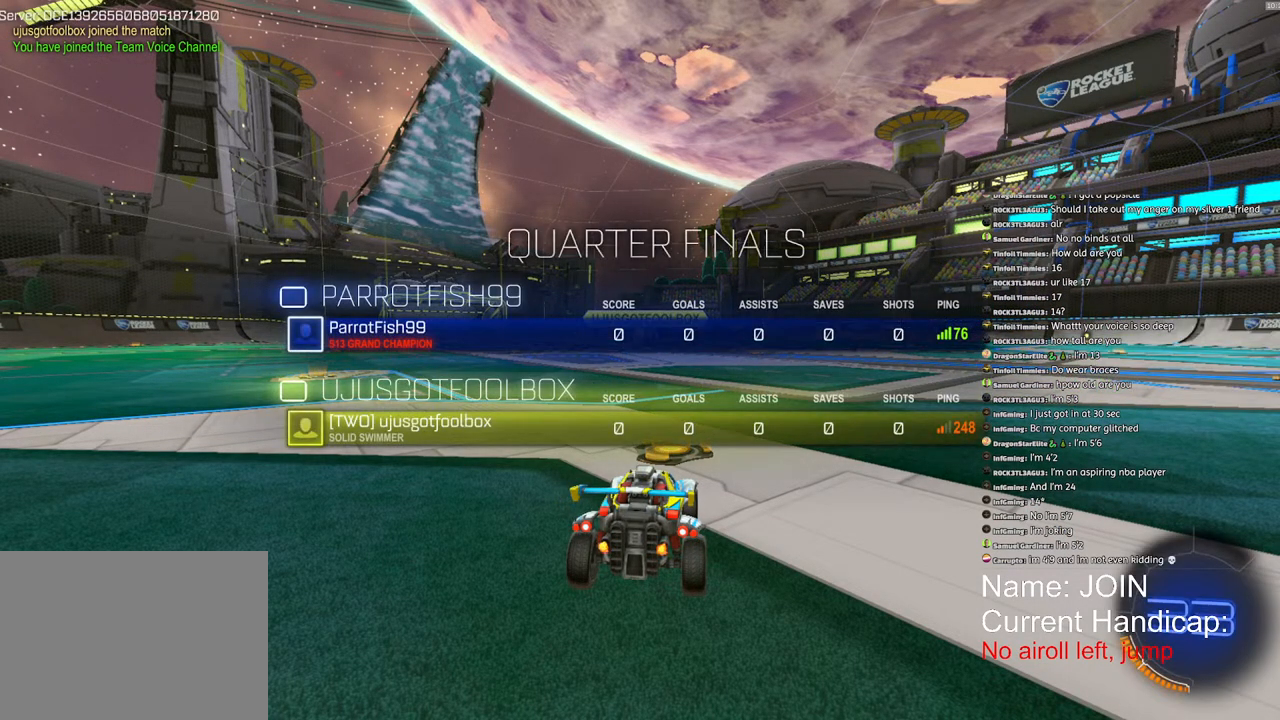
{"buttons": ["R1", "R2"], "left_stick": "center", "right_stick": "center", "events": [[133, "R1", "down"], [133, "R2", "down"], [233, "SQUARE", "up"], [350, "R3", "down"], [400, "R3", "up"]]}
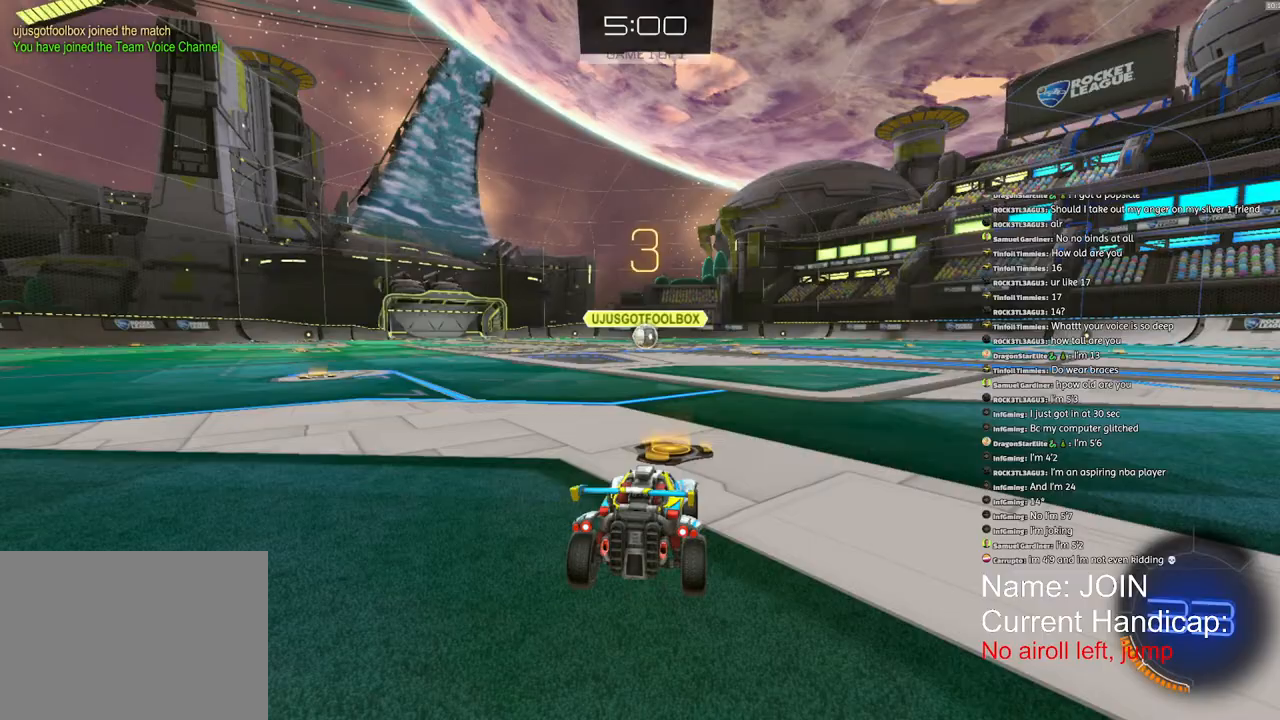
{"buttons": ["SQUARE", "R1", "R2"], "left_stick": "center", "right_stick": "center", "events": [[33, "SQUARE", "down"]]}
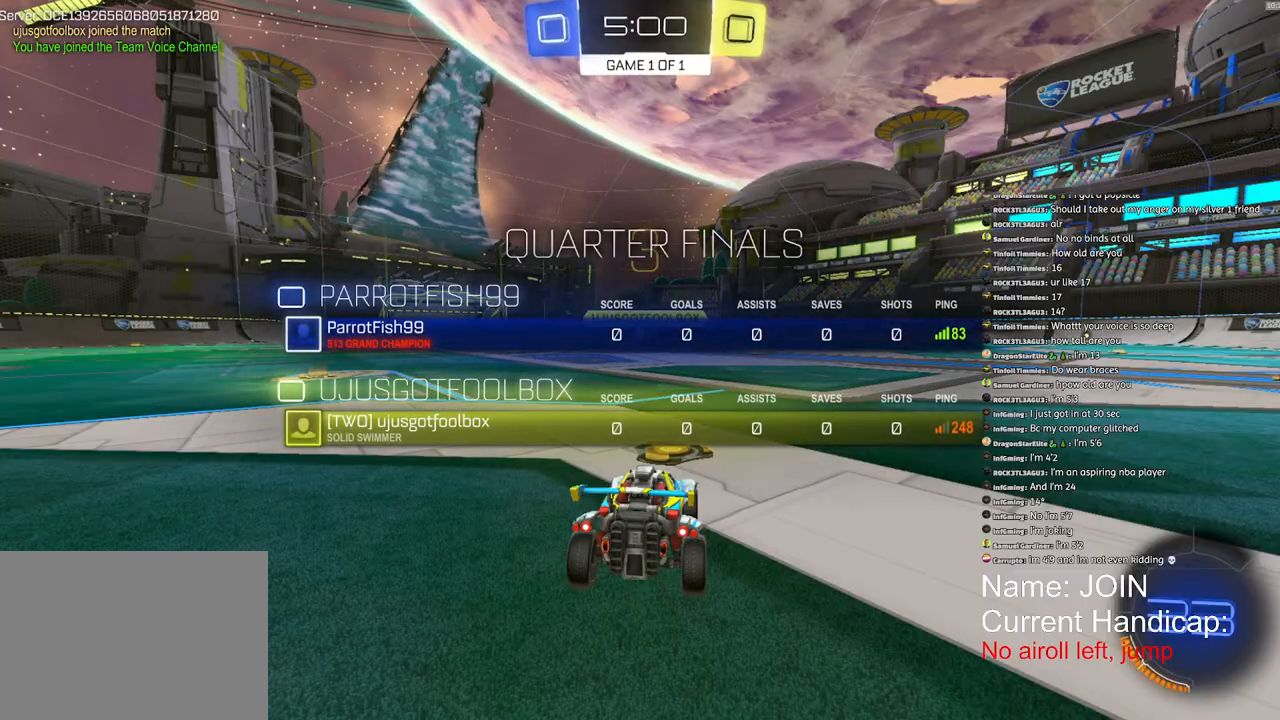
{"buttons": ["SQUARE", "R1", "R2"], "left_stick": "left", "right_stick": "center", "events": [[467, "left_stick", "left"]]}
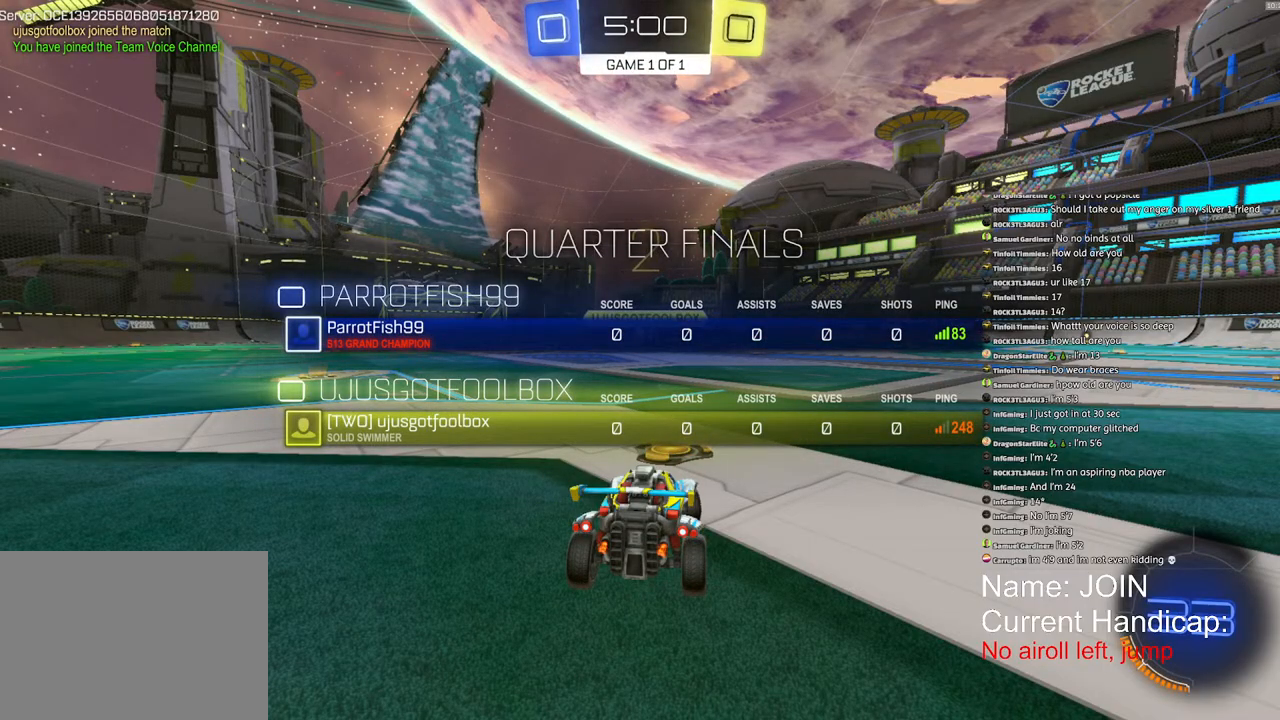
{"buttons": ["R1", "R2"], "left_stick": "center", "right_stick": "center", "events": [[33, "SQUARE", "up"], [50, "left_stick", "up"], [150, "R3", "down"], [183, "left_stick", "left"], [200, "R3", "up"], [217, "right_stick", "right"], [233, "left_stick", "center"], [317, "SQUARE", "down"], [317, "right_stick", "center"], [450, "SQUARE", "up"]]}
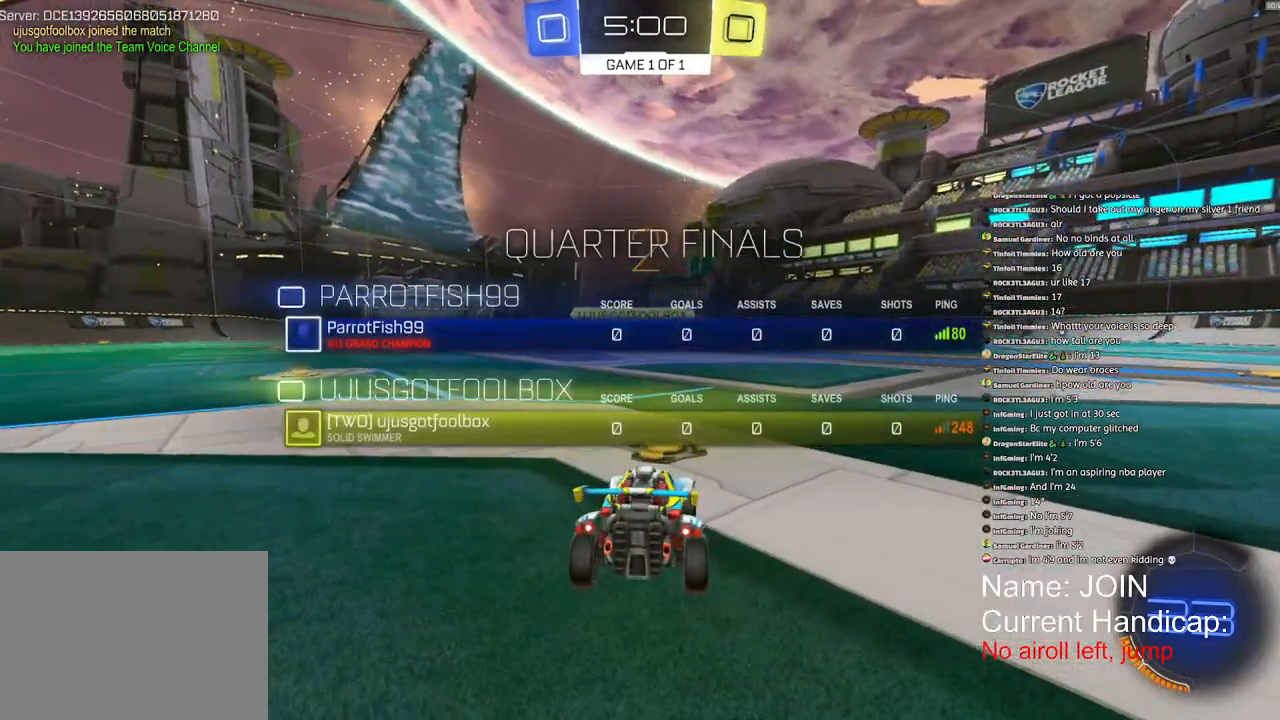
{"buttons": ["R1", "R2"], "left_stick": "center", "right_stick": "center", "events": []}
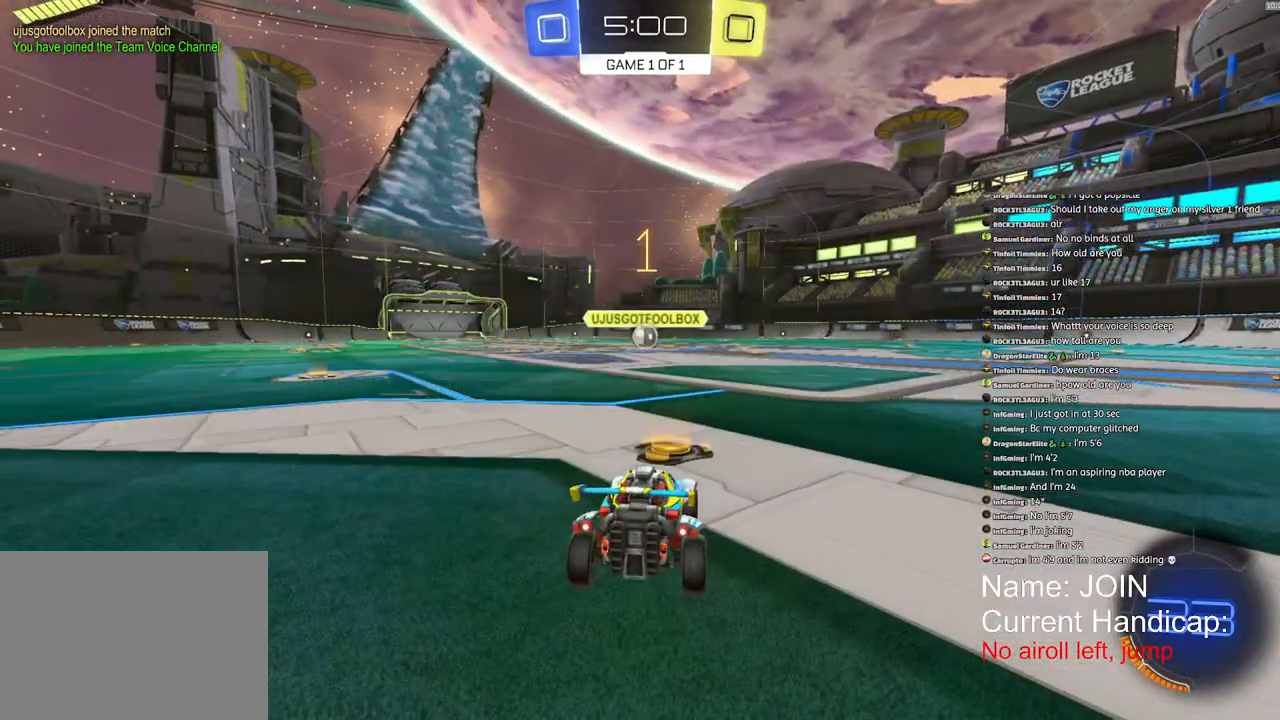
{"buttons": ["R1", "R2"], "left_stick": "center", "right_stick": "center", "events": []}
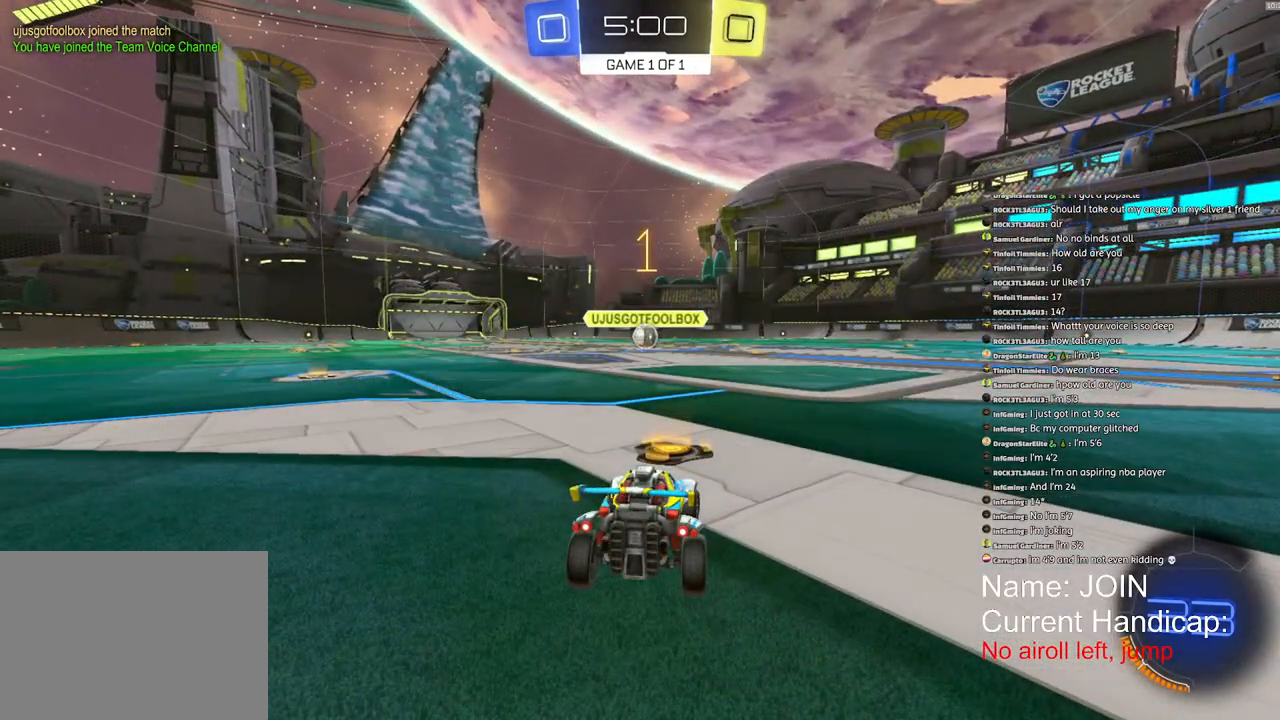
{"buttons": ["CROSS", "L1", "R1", "R2"], "left_stick": "down", "right_stick": "center", "events": [[300, "CROSS", "down"], [367, "CROSS", "up"], [367, "L1", "down"], [367, "left_stick", "up-left"], [400, "CROSS", "down"], [483, "left_stick", "down"]]}
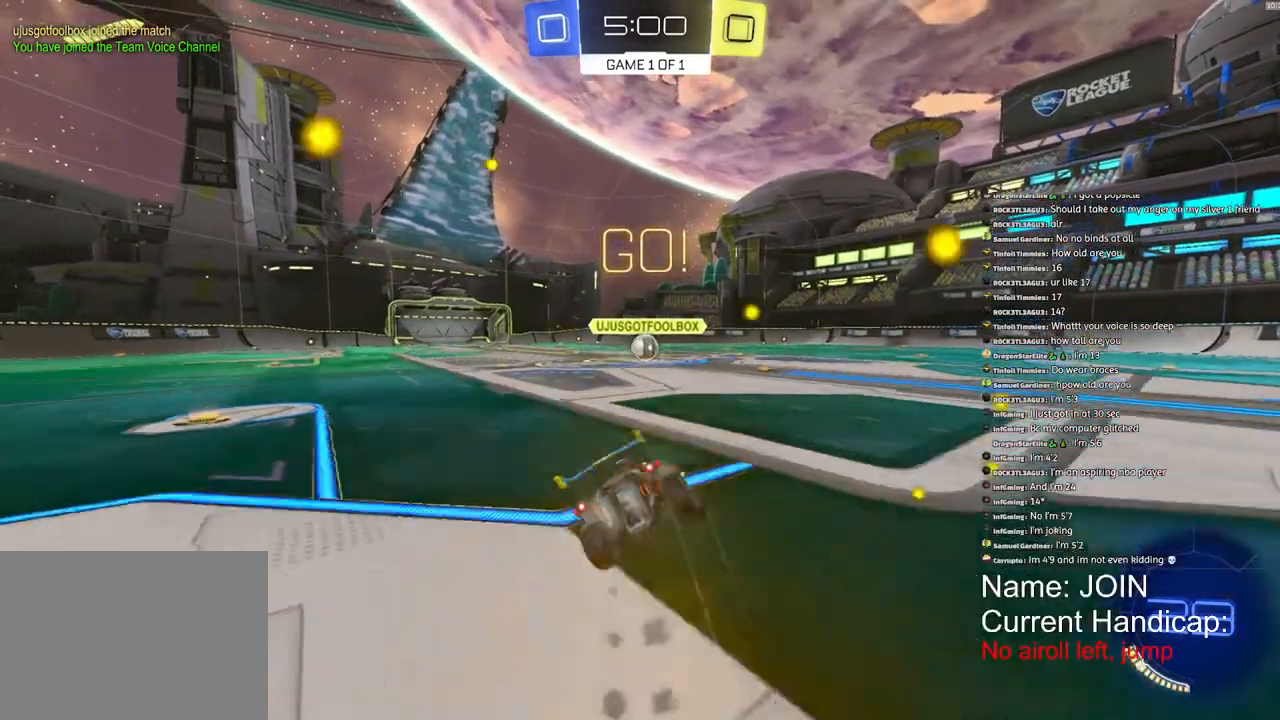
{"buttons": ["CROSS", "L1", "R1", "R2"], "left_stick": "down-left", "right_stick": "center", "events": [[233, "left_stick", "down-left"]]}
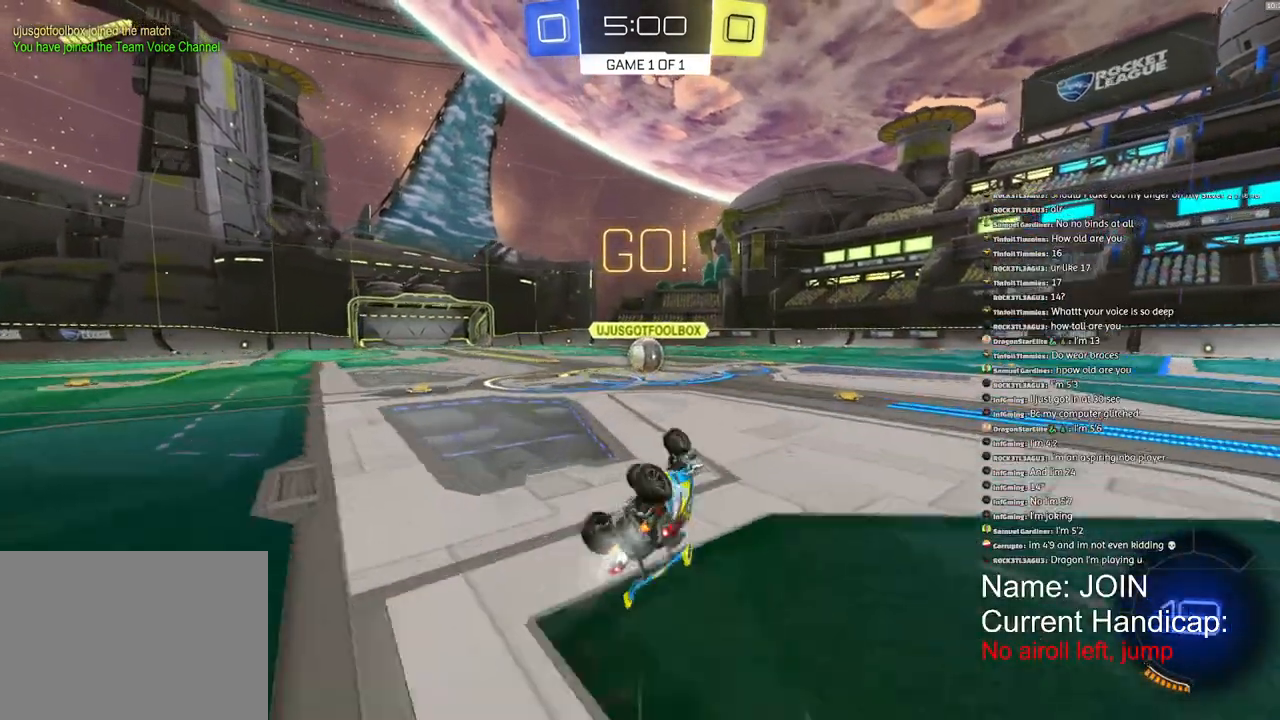
{"buttons": ["R1", "R2"], "left_stick": "down-left", "right_stick": "center", "events": [[350, "L1", "up"], [450, "CROSS", "up"]]}
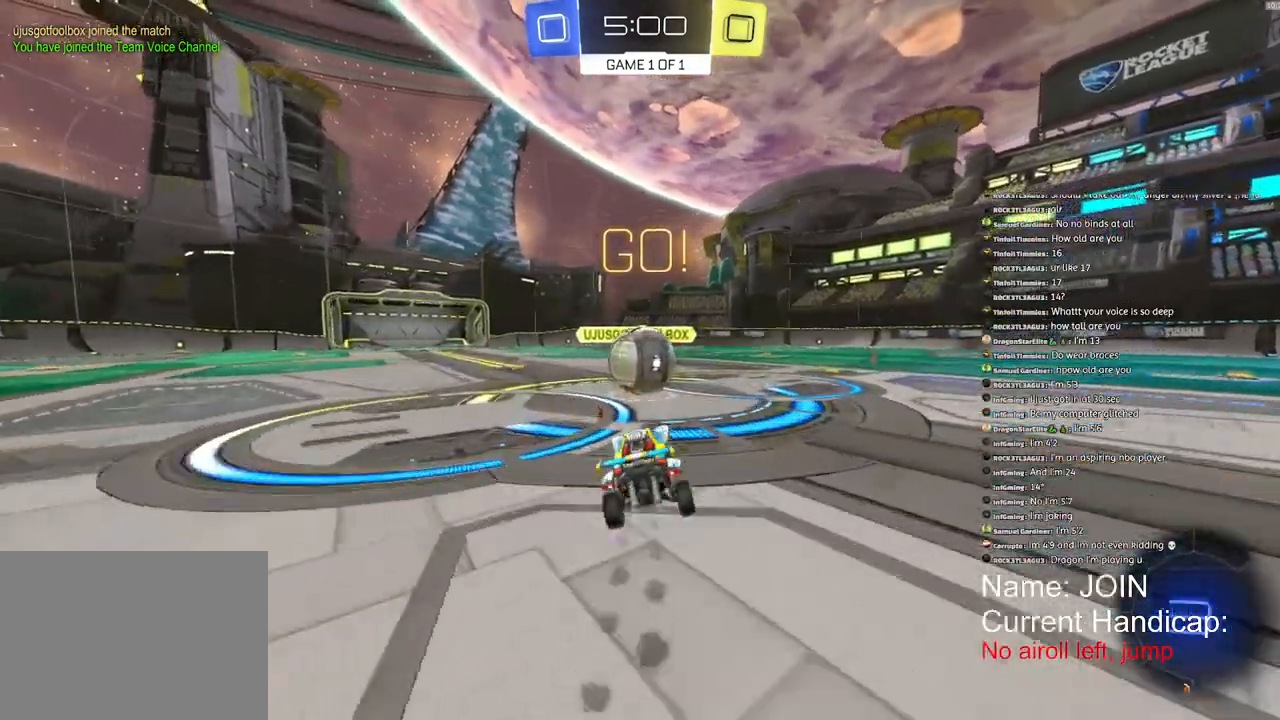
{"buttons": ["CROSS", "R1", "R2"], "left_stick": "down", "right_stick": "center", "events": [[167, "CROSS", "down"], [250, "left_stick", "up-right"], [267, "CROSS", "up"], [333, "CROSS", "down"], [433, "left_stick", "down"]]}
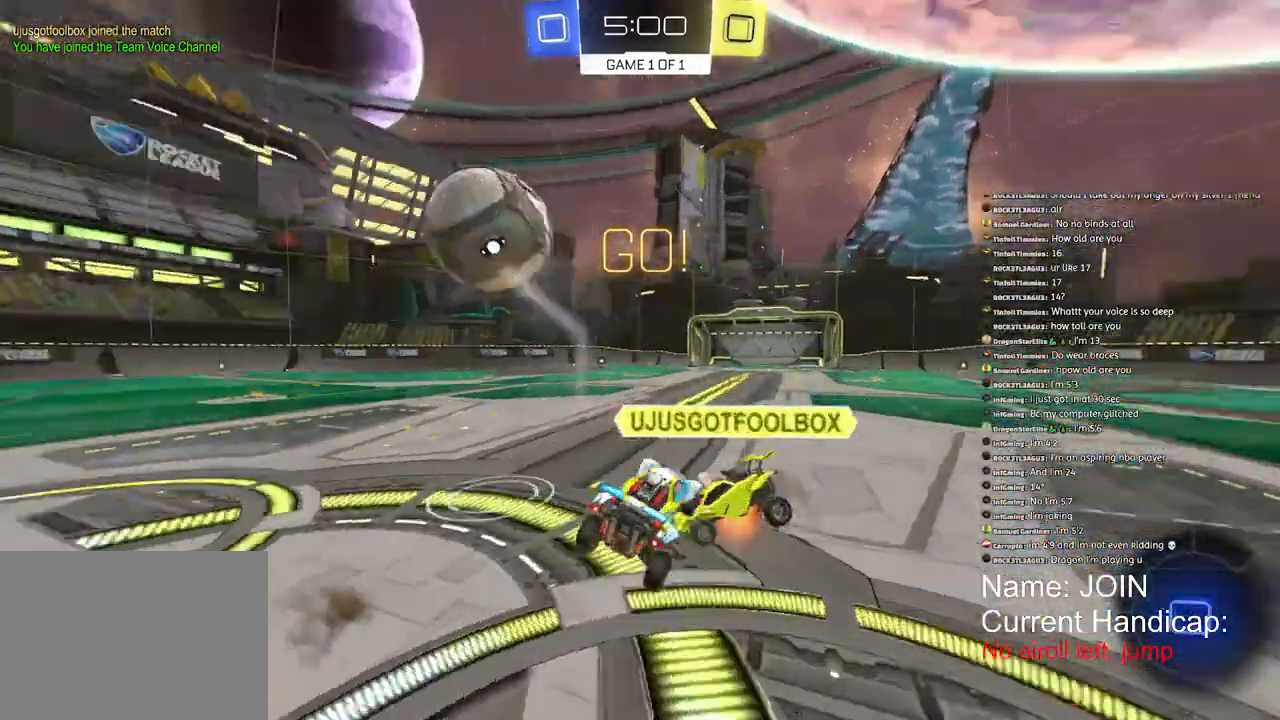
{"buttons": ["L1", "R1", "R2"], "left_stick": "down-right", "right_stick": "center", "events": [[283, "L1", "down"], [400, "CROSS", "up"], [433, "left_stick", "down-right"]]}
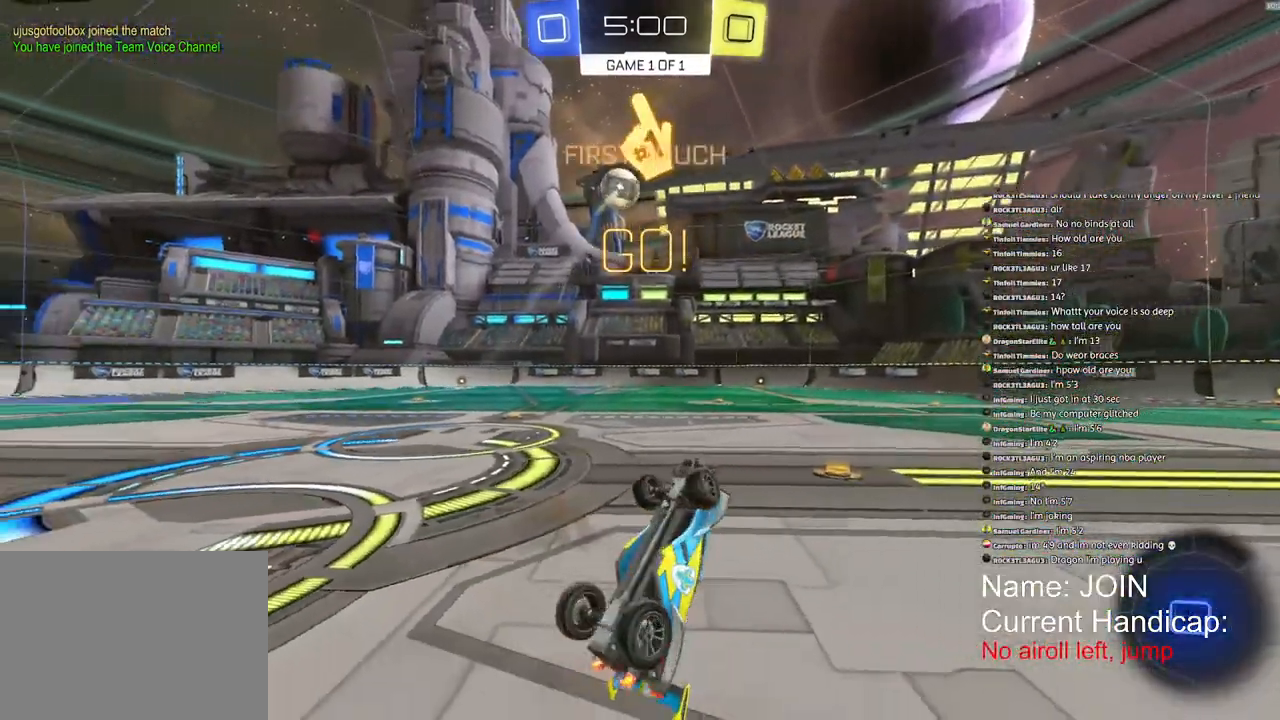
{"buttons": ["SQUARE", "R2"], "left_stick": "left", "right_stick": "center", "events": [[17, "SQUARE", "down"], [83, "left_stick", "right"], [200, "L1", "up"], [233, "left_stick", "center"], [300, "R1", "up"], [367, "left_stick", "left"]]}
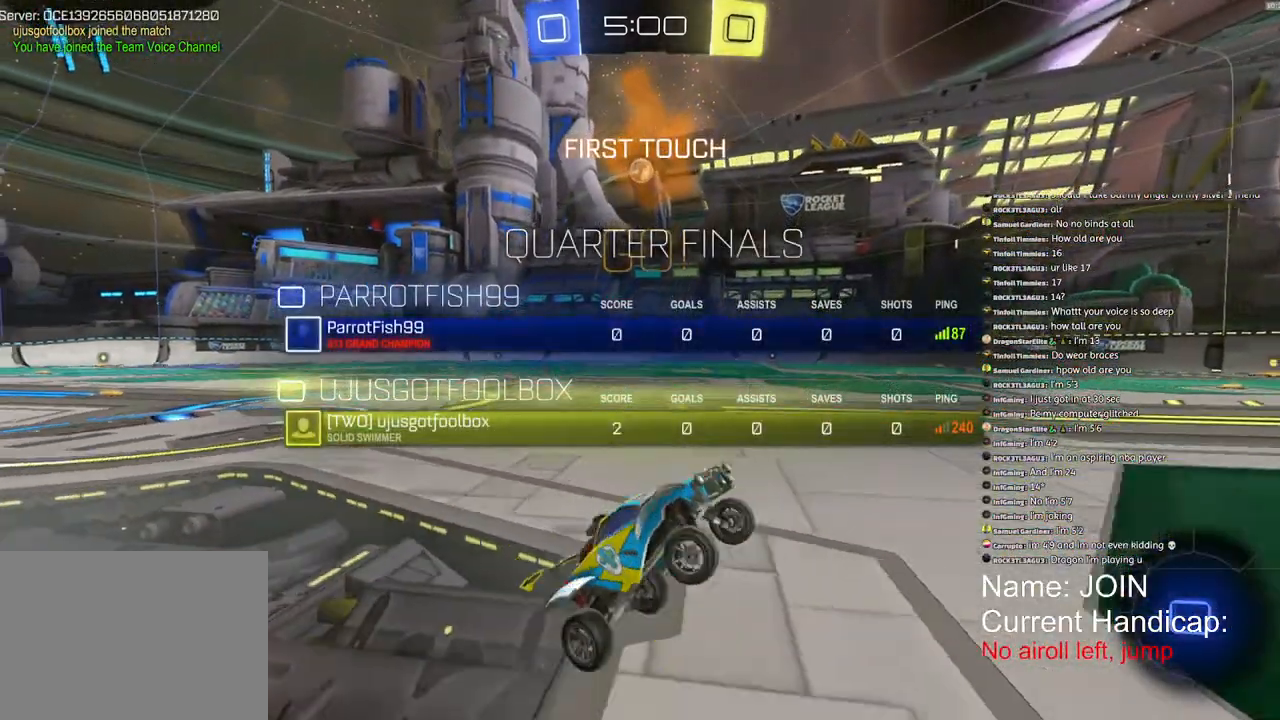
{"buttons": ["R2"], "left_stick": "left", "right_stick": "center", "events": [[250, "L1", "down"], [367, "L1", "up"], [450, "SQUARE", "up"]]}
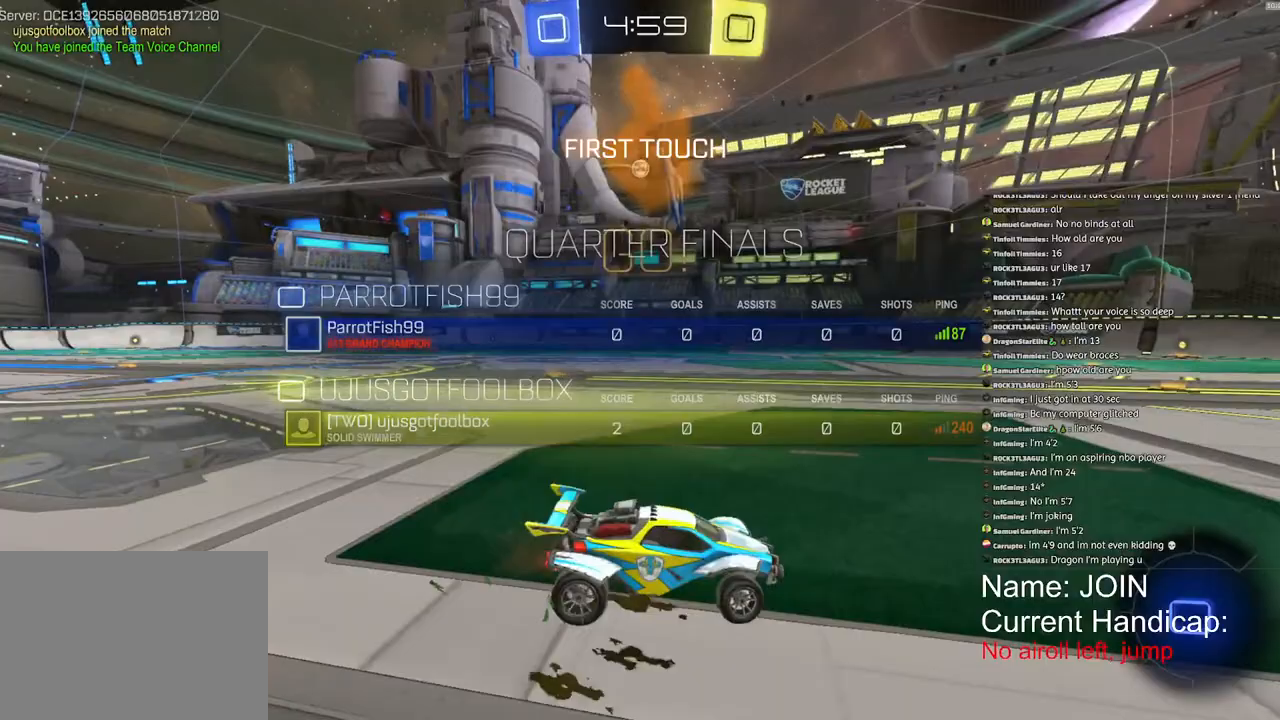
{"buttons": ["R1", "R2"], "left_stick": "left", "right_stick": "center", "events": [[317, "R1", "down"]]}
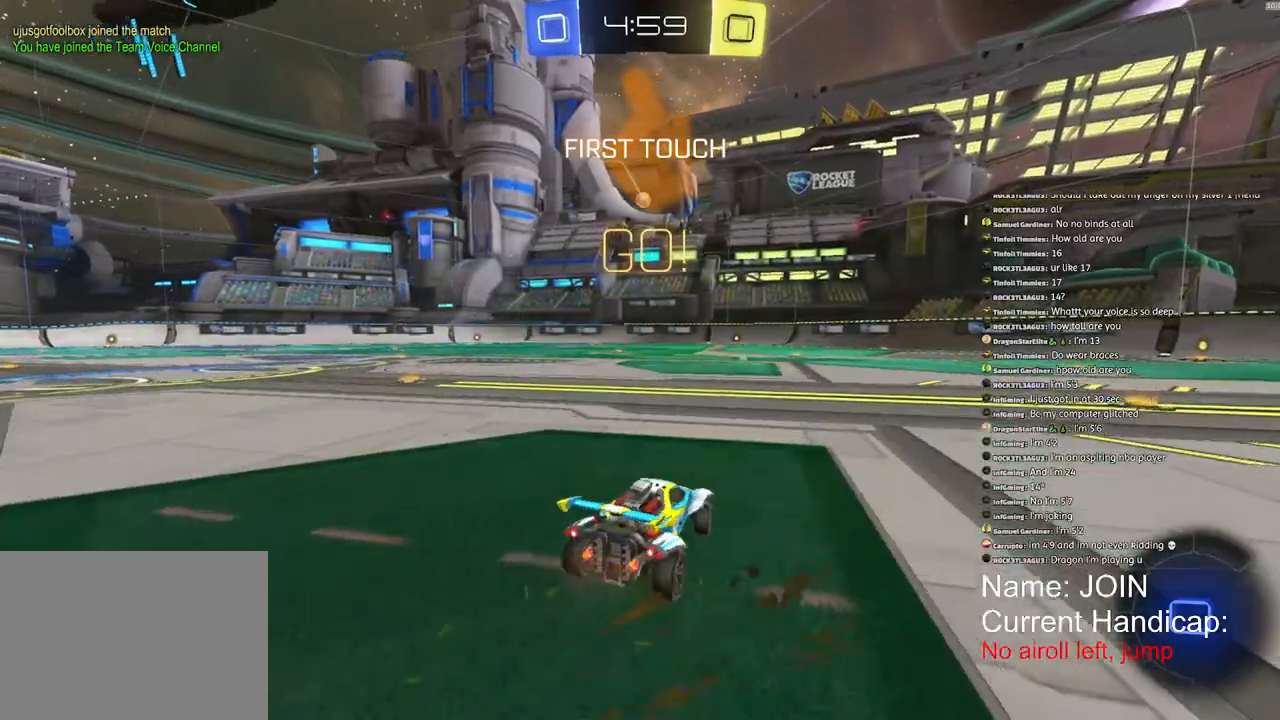
{"buttons": ["CROSS", "R1", "R2"], "left_stick": "down-left", "right_stick": "center", "events": [[383, "CROSS", "down"], [483, "left_stick", "down-left"]]}
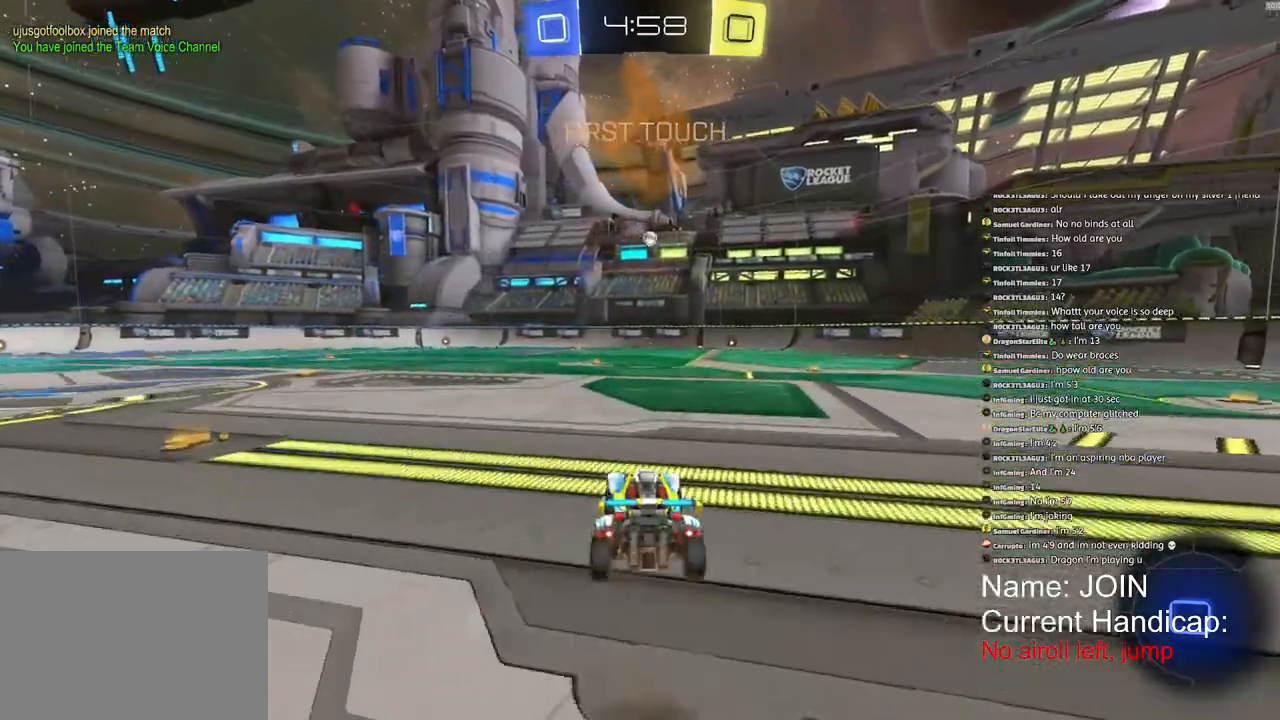
{"buttons": ["CROSS", "L1", "R1", "R2"], "left_stick": "down", "right_stick": "center", "events": [[117, "left_stick", "up-left"], [150, "CROSS", "up"], [150, "L1", "down"], [200, "CROSS", "down"], [300, "left_stick", "down"]]}
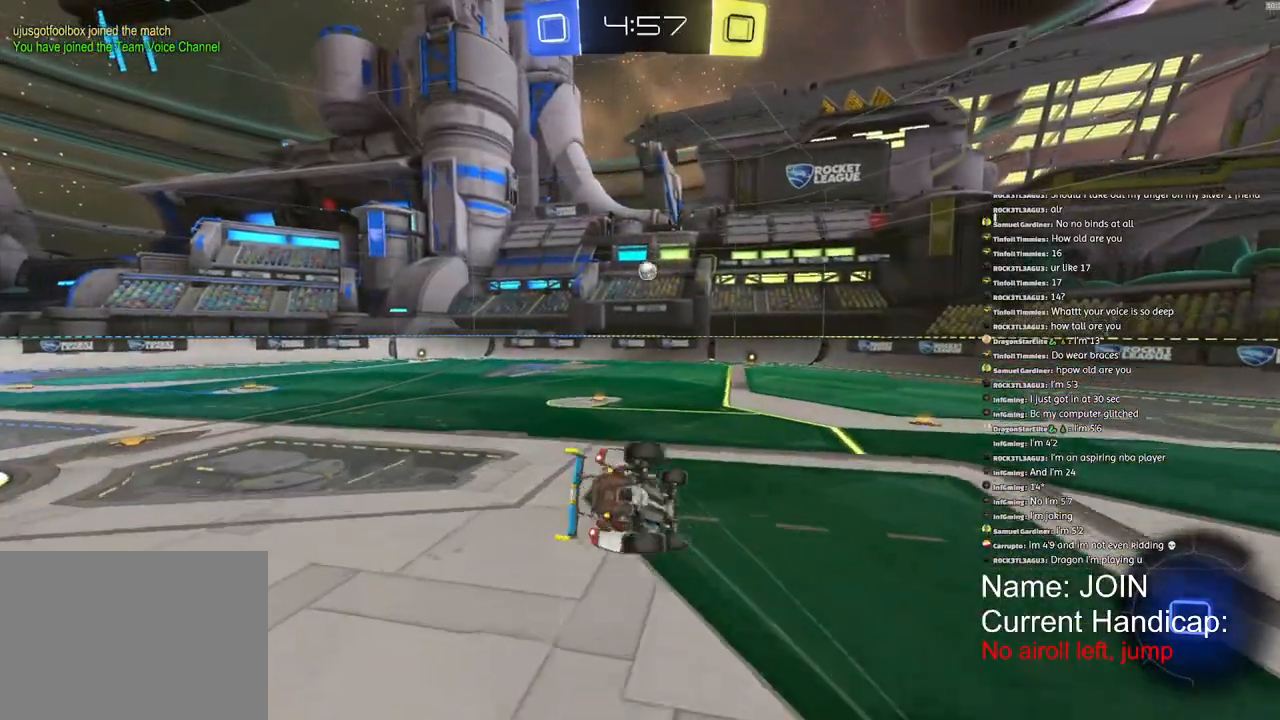
{"buttons": ["TRIANGLE", "L1", "R1", "R2"], "left_stick": "down-left", "right_stick": "center", "events": [[133, "left_stick", "down-left"], [400, "CROSS", "up"], [450, "TRIANGLE", "down"]]}
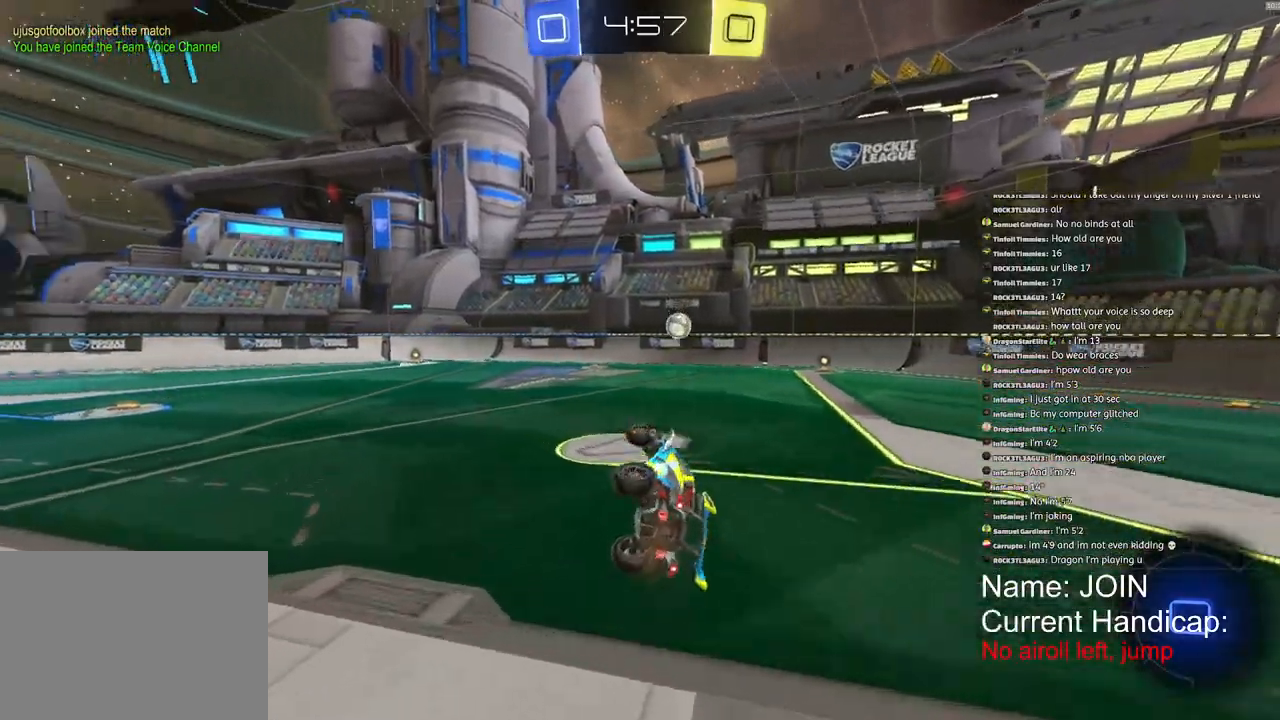
{"buttons": ["CROSS", "R1", "R2"], "left_stick": "down-left", "right_stick": "center", "events": [[167, "TRIANGLE", "up"], [167, "left_stick", "left"], [233, "L1", "up"], [450, "left_stick", "down-left"], [500, "CROSS", "down"]]}
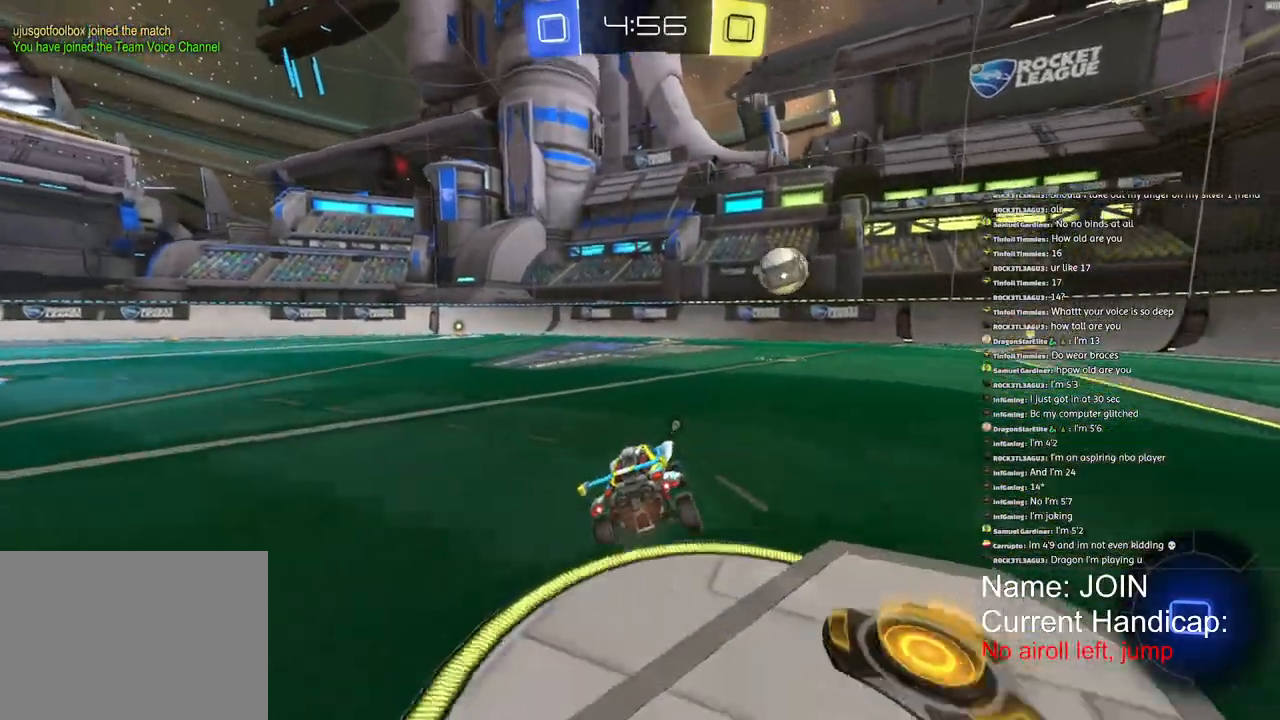
{"buttons": ["R1", "R2"], "left_stick": "center", "right_stick": "center", "events": [[33, "left_stick", "down"], [133, "CROSS", "up"], [167, "left_stick", "center"]]}
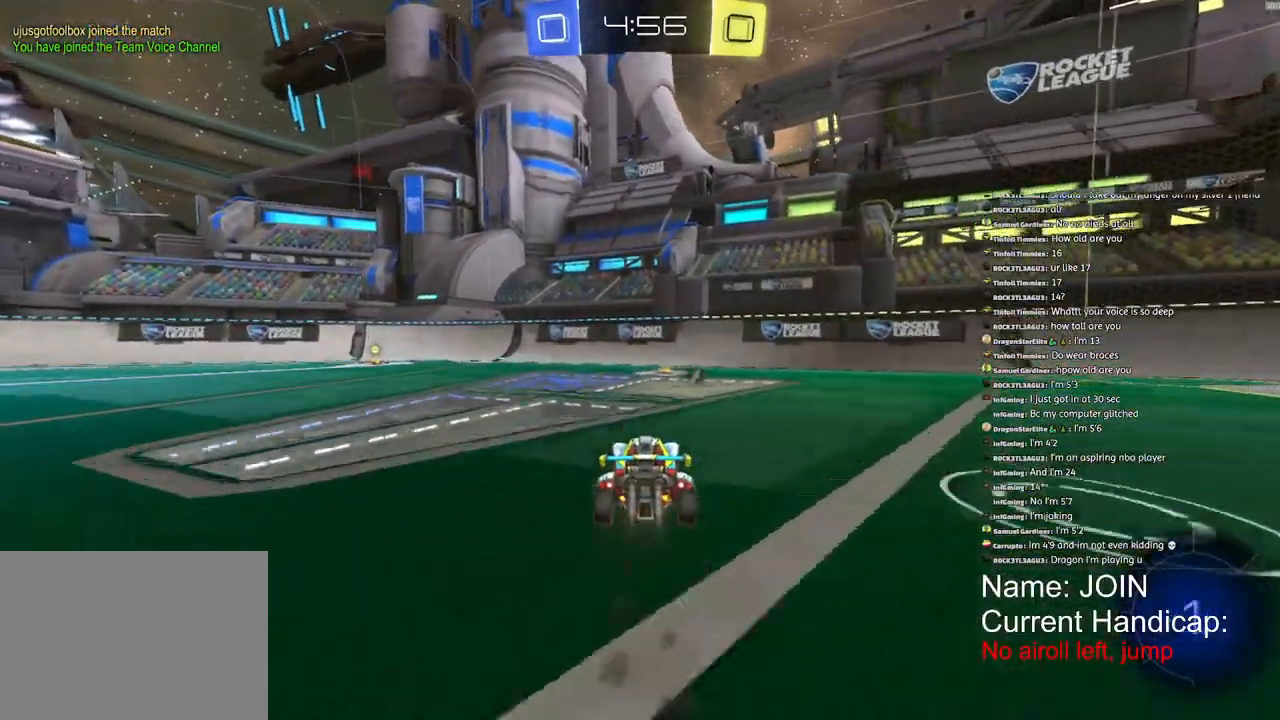
{"buttons": ["R2"], "left_stick": "left", "right_stick": "center", "events": [[67, "R1", "up"], [283, "left_stick", "left"]]}
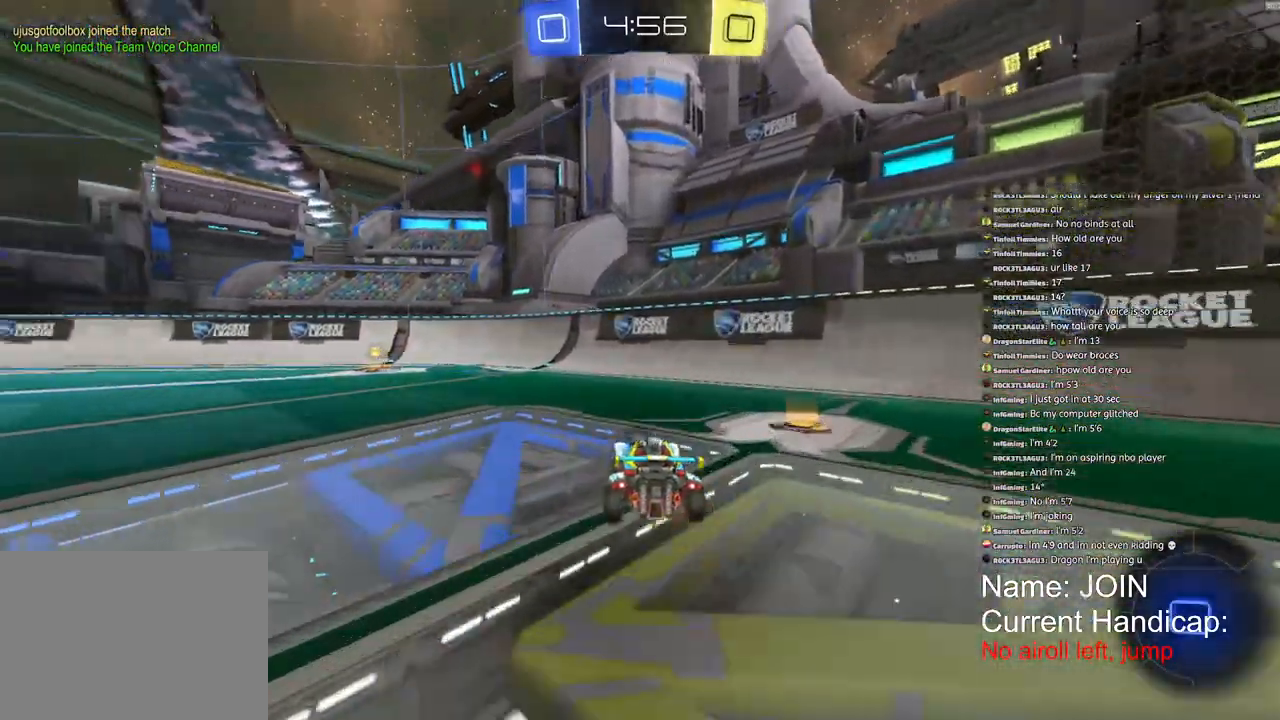
{"buttons": ["R2"], "left_stick": "left", "right_stick": "center", "events": [[283, "TRIANGLE", "down"], [400, "TRIANGLE", "up"]]}
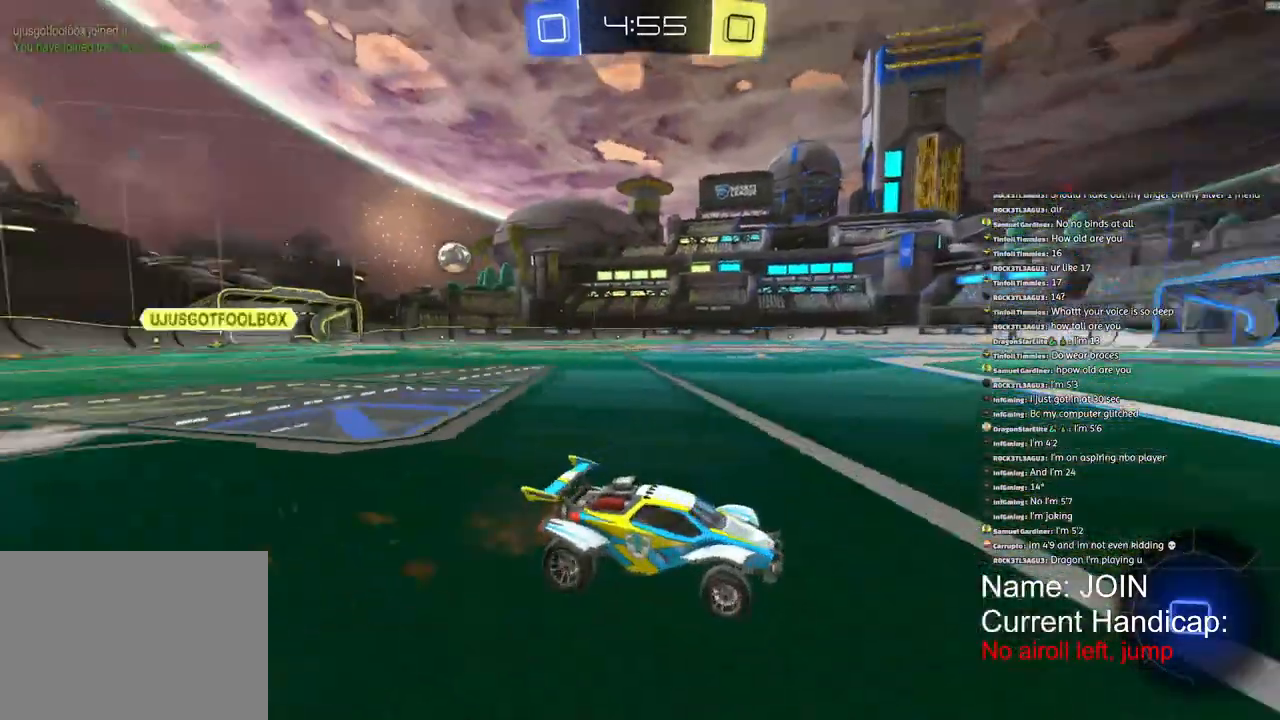
{"buttons": ["R2"], "left_stick": "left", "right_stick": "center", "events": []}
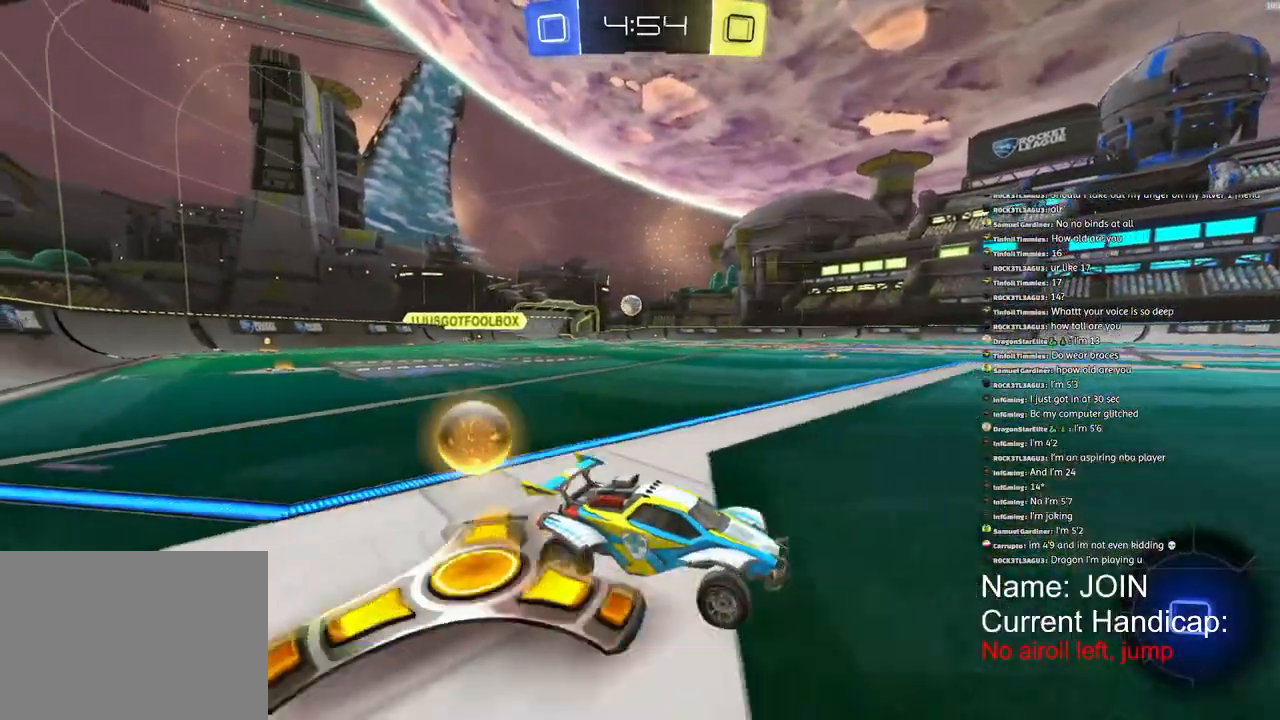
{"buttons": [], "left_stick": "down", "right_stick": "center", "events": [[33, "R2", "up"], [50, "left_stick", "center"], [400, "left_stick", "down"]]}
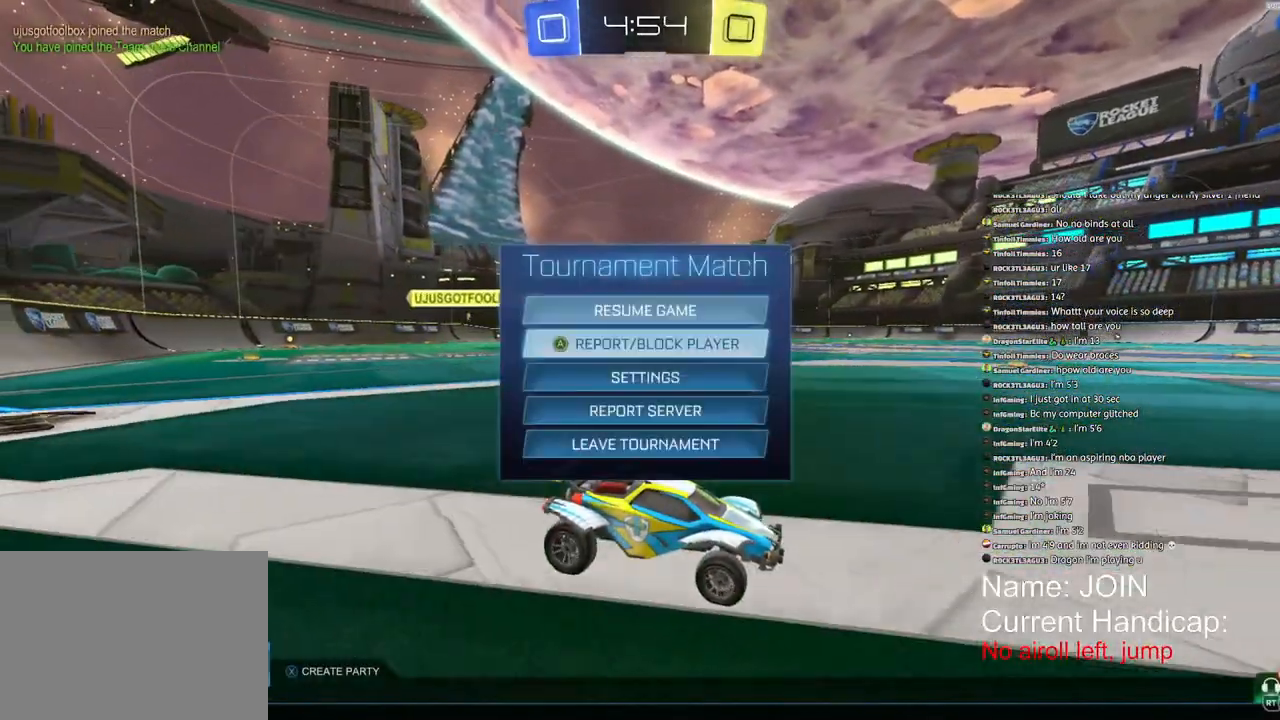
{"buttons": [], "left_stick": "center", "right_stick": "center", "events": [[17, "left_stick", "center"], [100, "left_stick", "down"], [183, "CROSS", "down"], [200, "left_stick", "center"], [250, "CROSS", "up"], [367, "R1", "down"], [467, "R1", "up"]]}
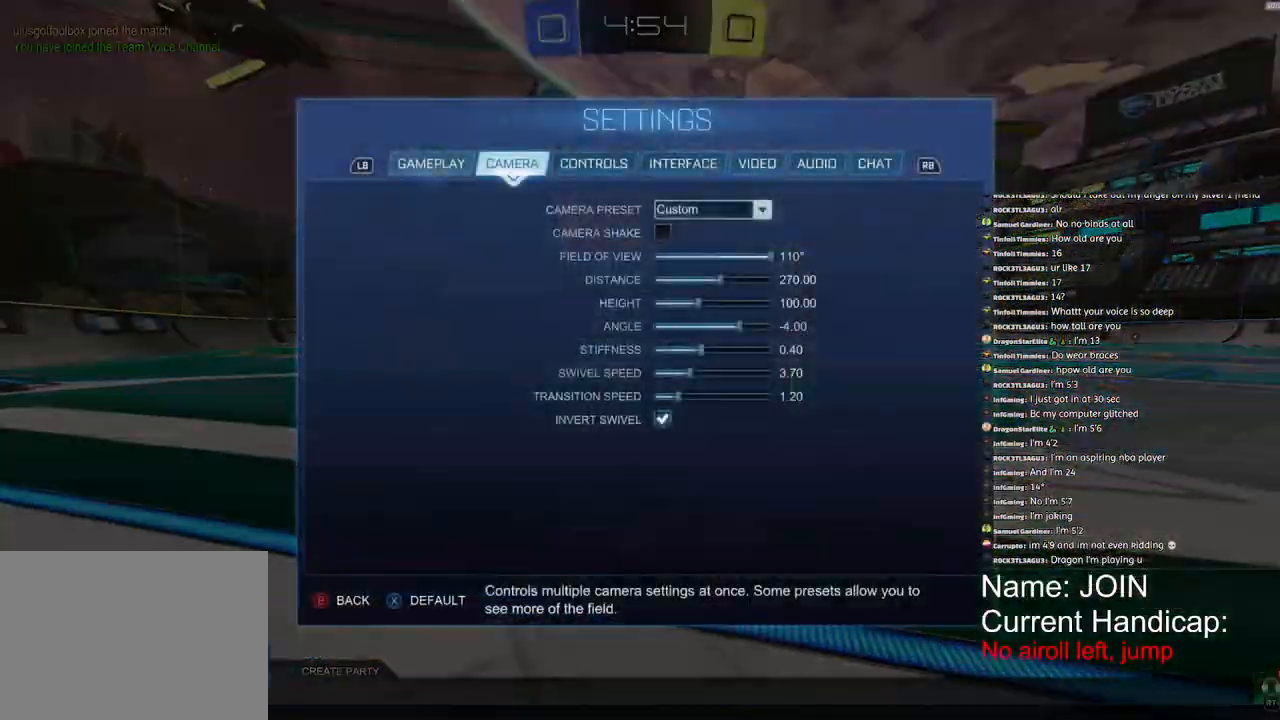
{"buttons": [], "left_stick": "center", "right_stick": "center", "events": [[67, "R1", "down"], [117, "R1", "up"], [367, "CROSS", "down"], [417, "CROSS", "up"]]}
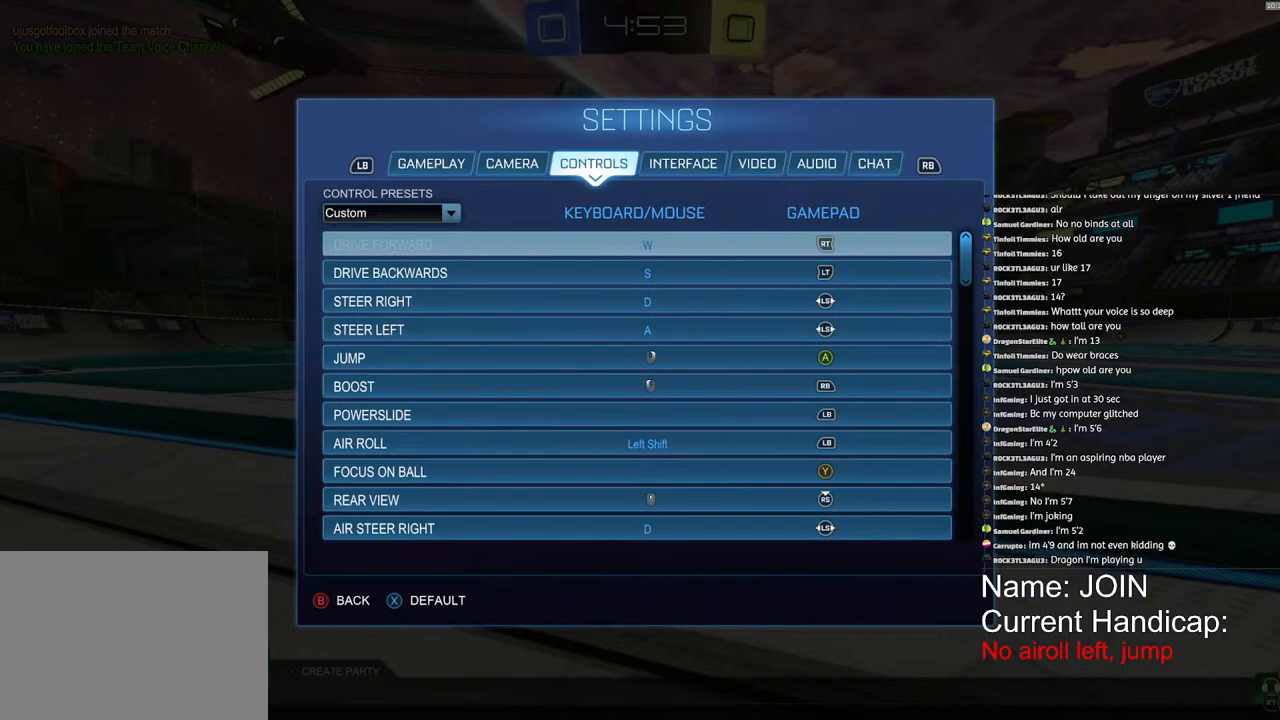
{"buttons": [], "left_stick": "down", "right_stick": "center", "events": [[117, "left_stick", "down"]]}
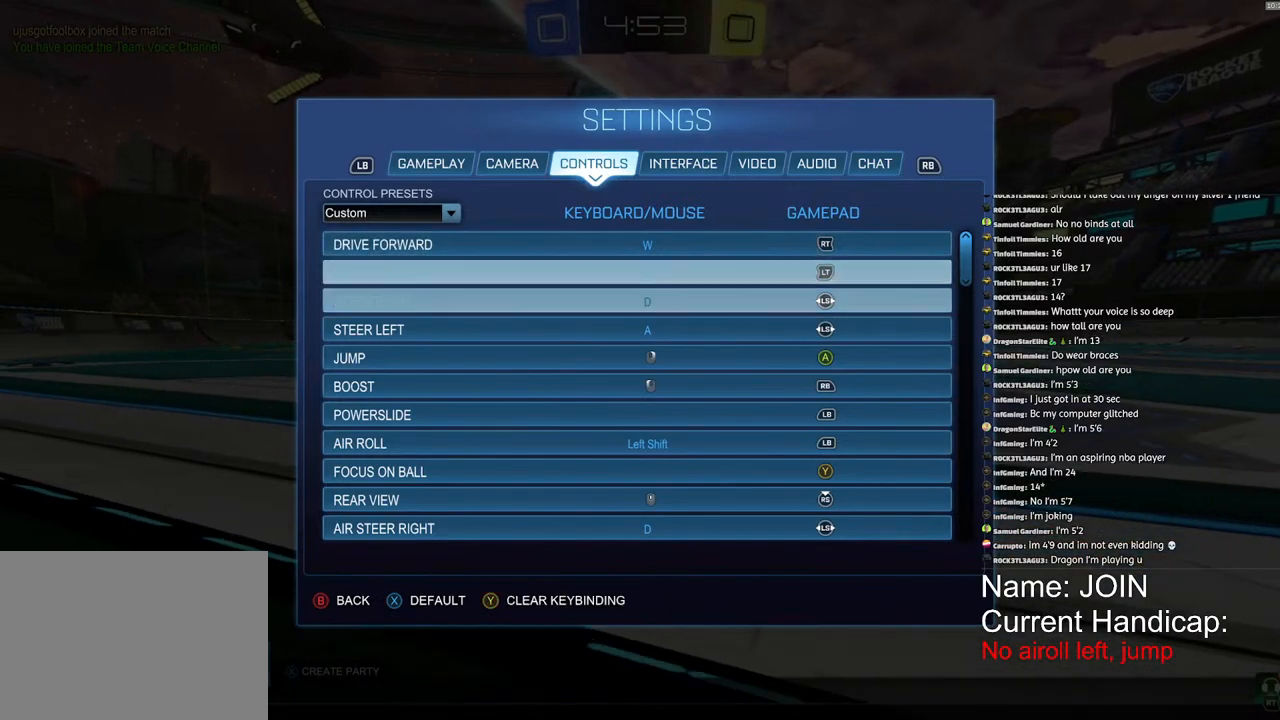
{"buttons": [], "left_stick": "down", "right_stick": "center", "events": []}
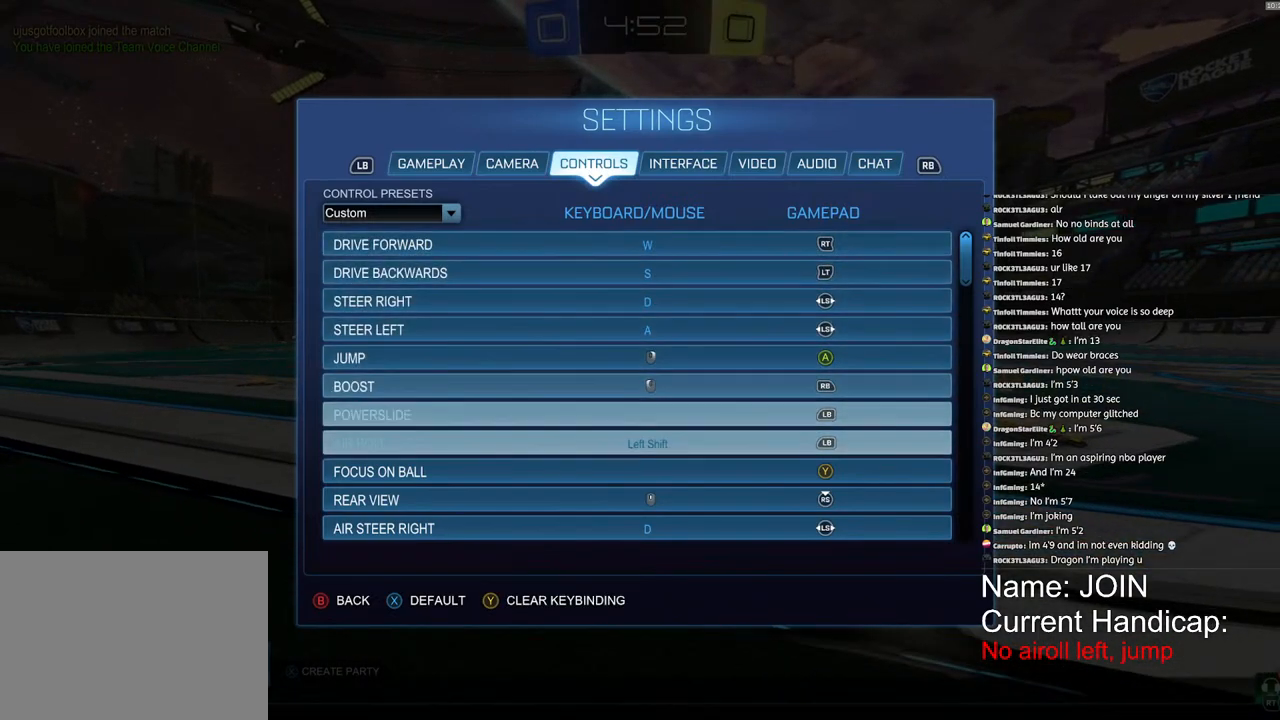
{"buttons": [], "left_stick": "down", "right_stick": "center", "events": []}
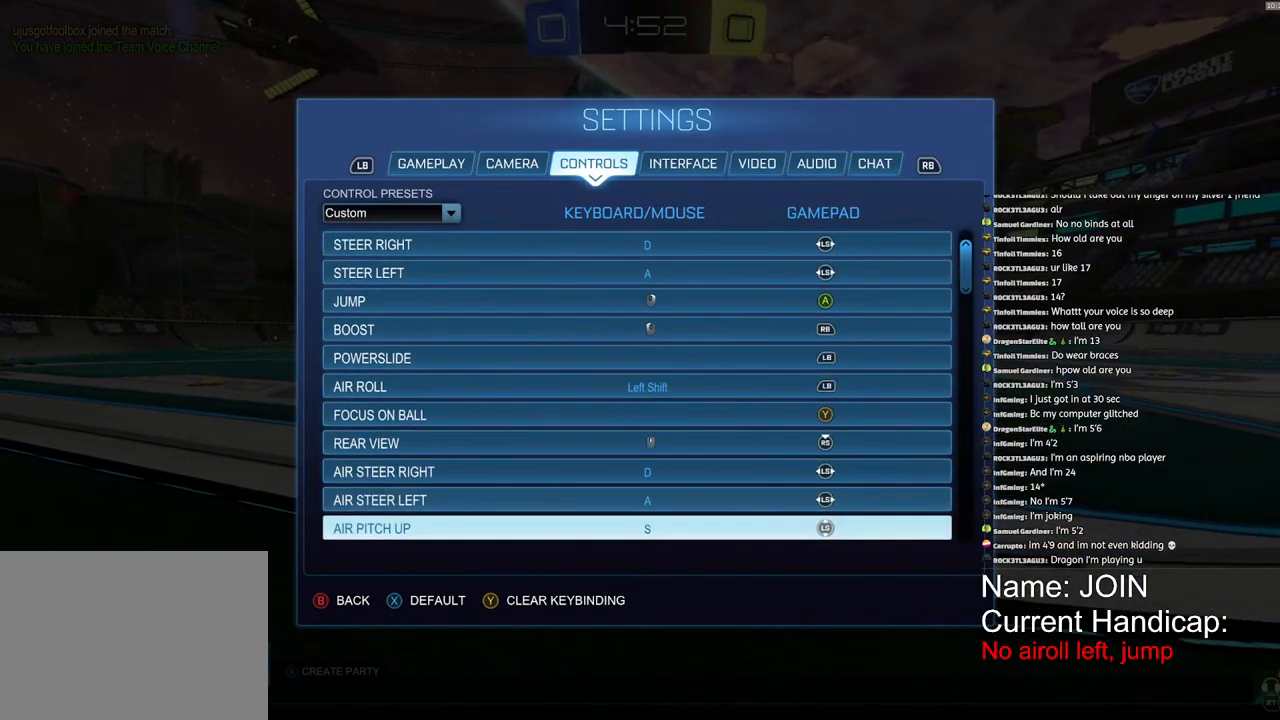
{"buttons": [], "left_stick": "down", "right_stick": "center", "events": [[300, "left_stick", "center"], [467, "left_stick", "down"]]}
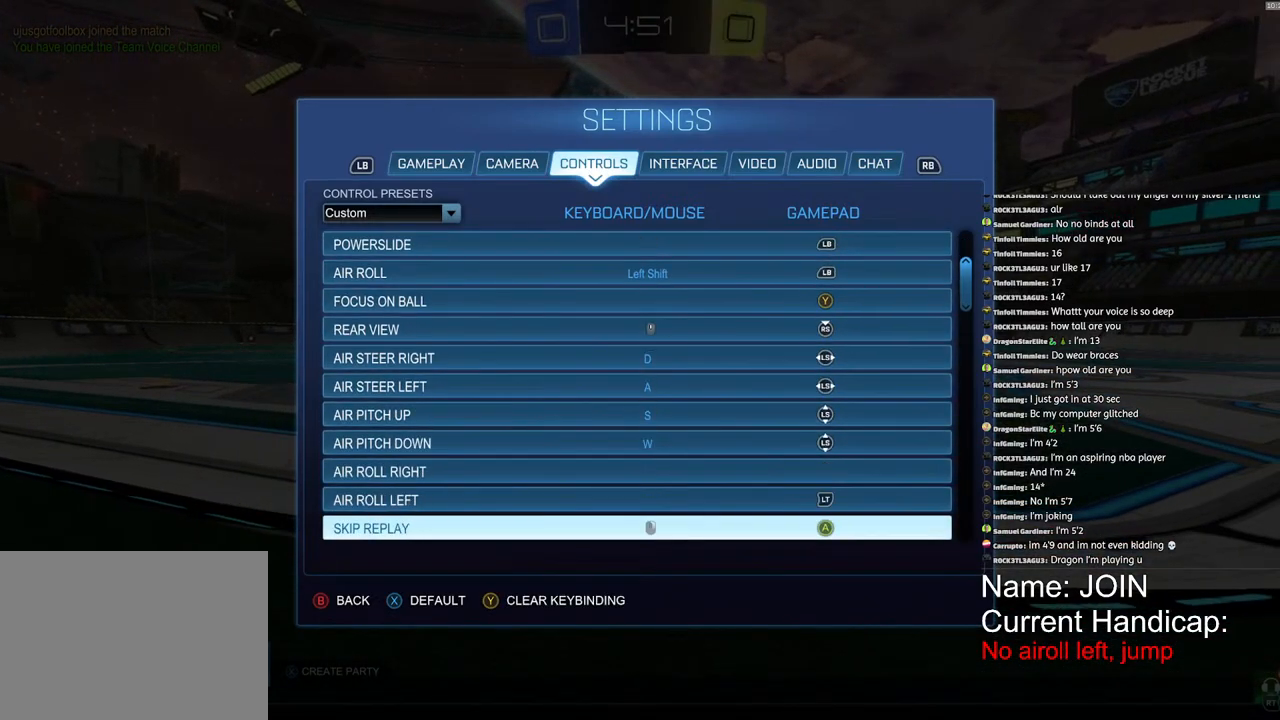
{"buttons": [], "left_stick": "down", "right_stick": "center", "events": [[100, "left_stick", "center"], [167, "left_stick", "down"]]}